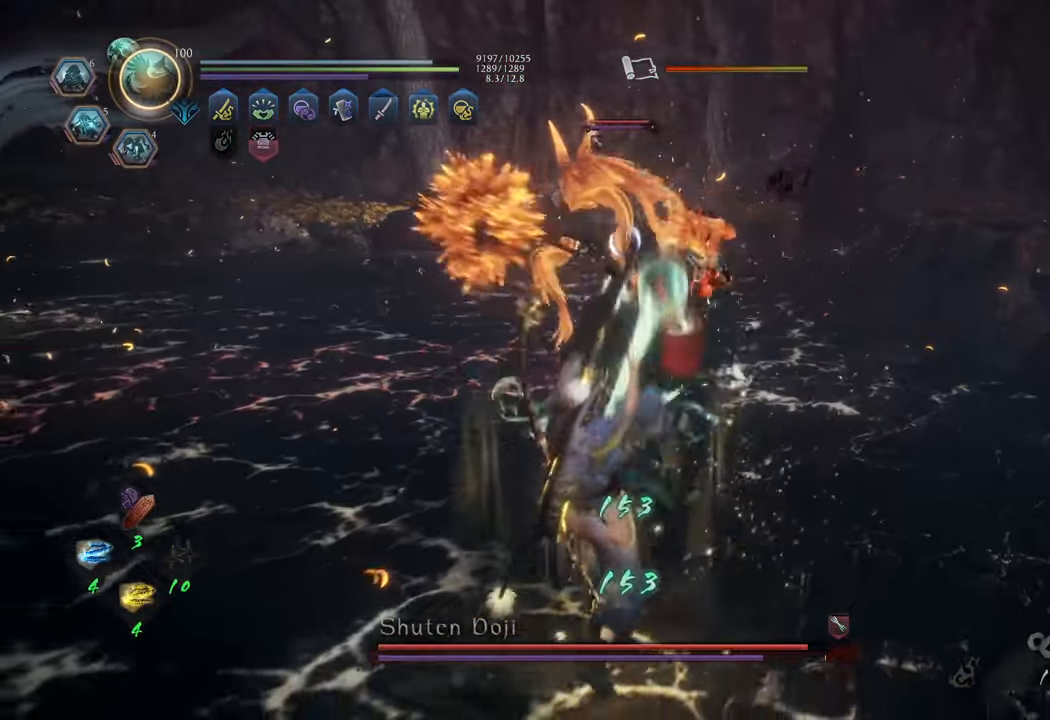
Gameplay with a controller (Xbox layout); each line is a JSON object with the inputs held at the frame after it. "events" lists button and stick changes between this image and that frame as [ms after this image, input, new state], when the widget could be followed in between. Not read: L3.
{"buttons": ["R1"], "left_stick": "up-left", "right_stick": "center", "events": [[283, "left_stick", "up-left"], [383, "R1", "down"]]}
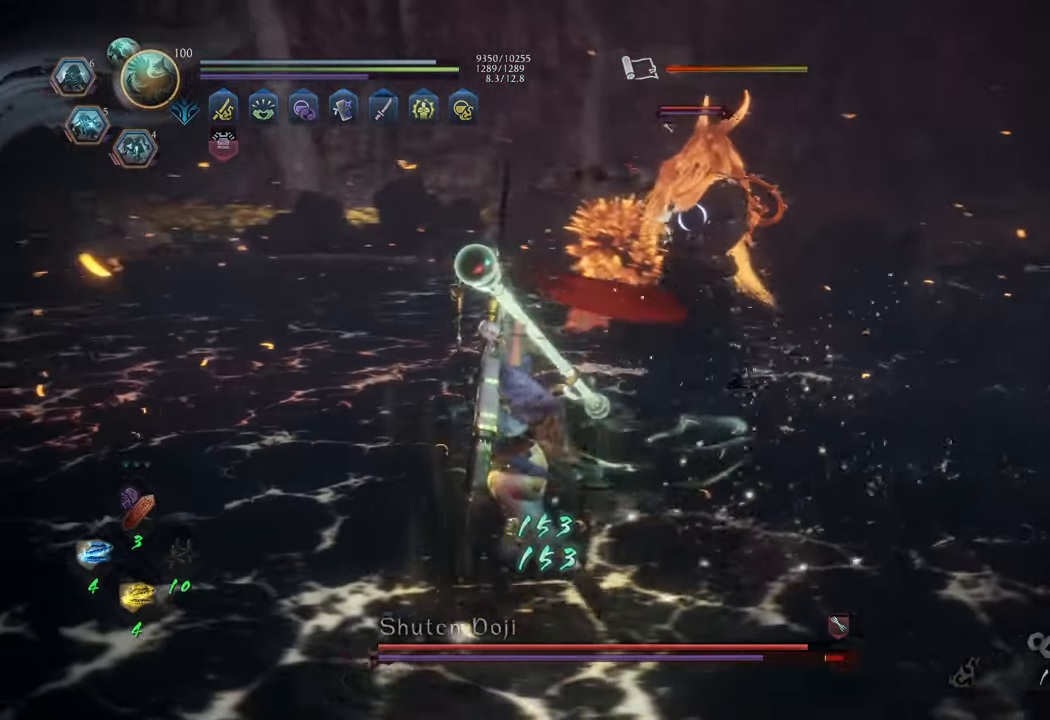
{"buttons": [], "left_stick": "up-left", "right_stick": "center", "events": [[200, "L2", "down"], [367, "L2", "up"], [417, "R1", "up"]]}
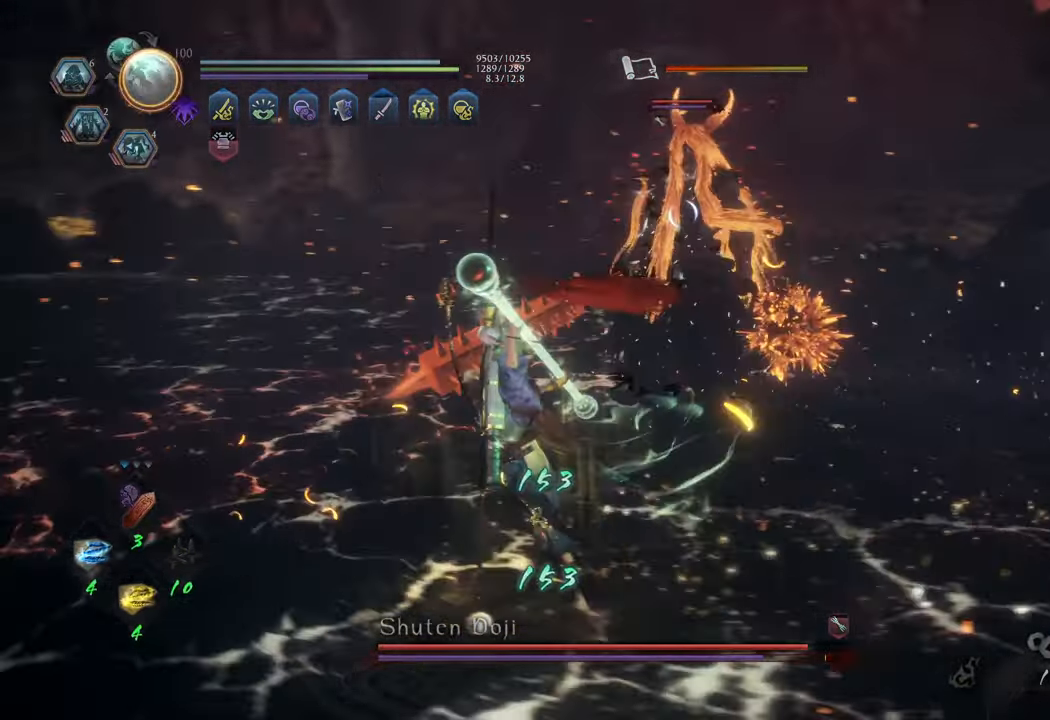
{"buttons": [], "left_stick": "up-left", "right_stick": "center", "events": [[383, "DPAD_UP", "down"], [417, "DPAD_UP", "up"]]}
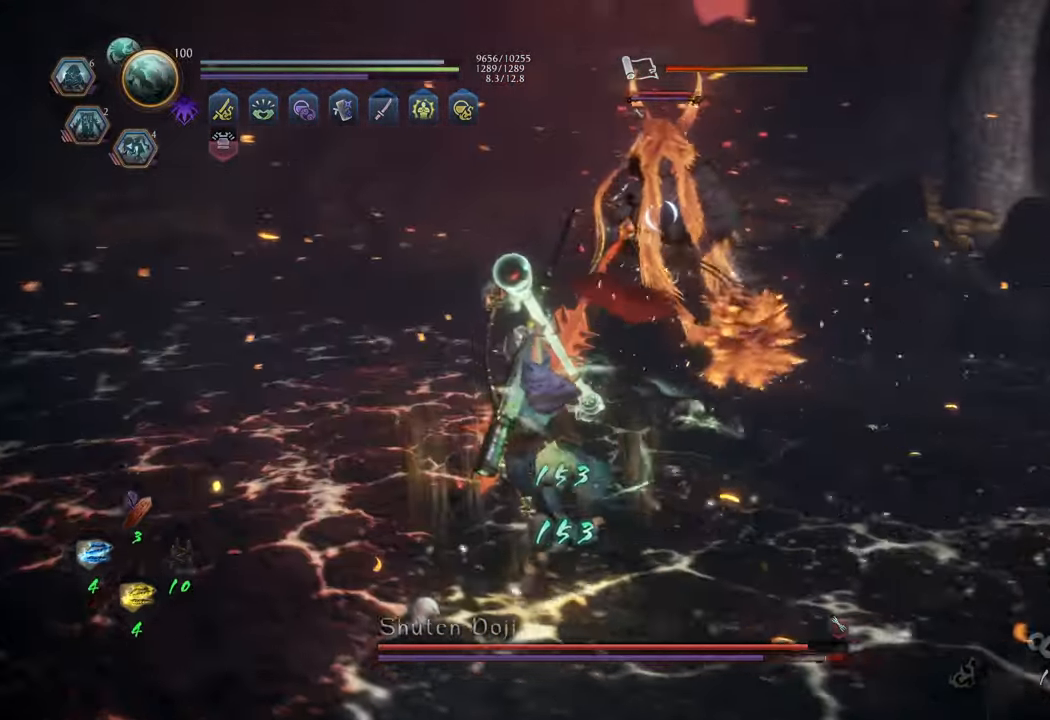
{"buttons": [], "left_stick": "up-left", "right_stick": "center", "events": []}
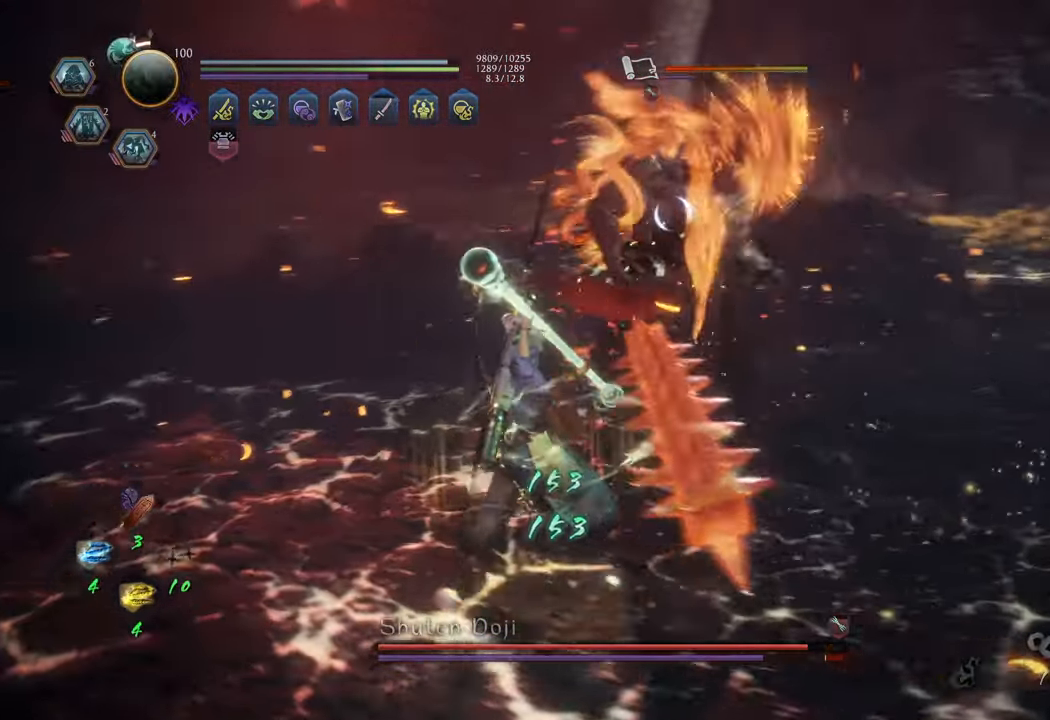
{"buttons": [], "left_stick": "up-left", "right_stick": "center", "events": [[100, "DPAD_UP", "down"], [267, "DPAD_UP", "up"]]}
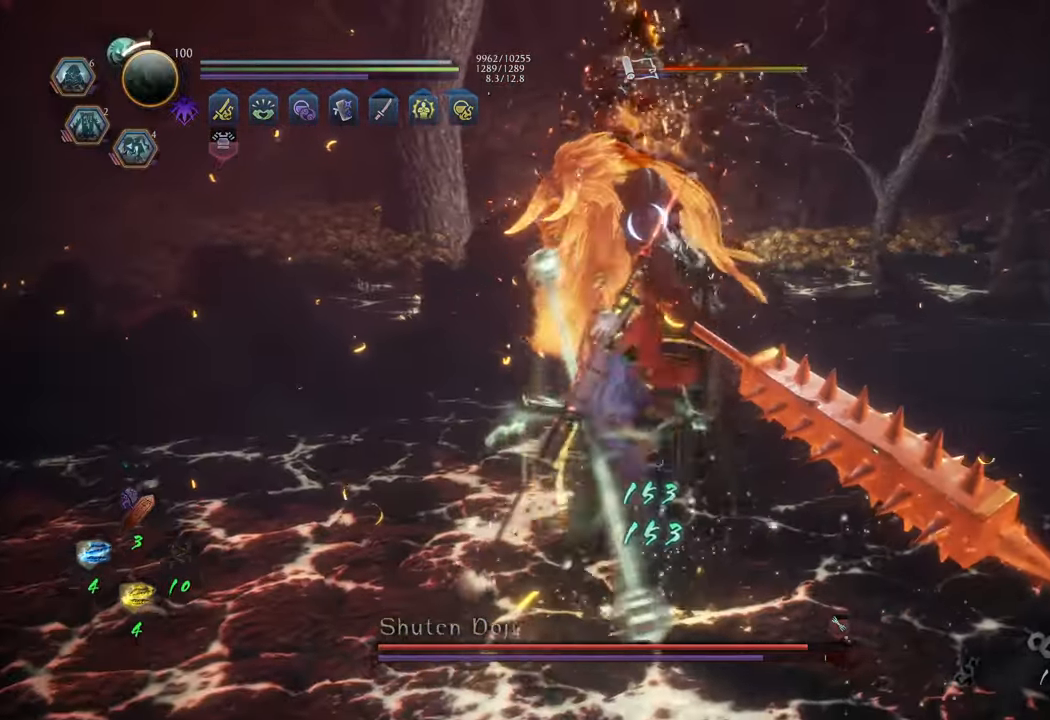
{"buttons": [], "left_stick": "up-left", "right_stick": "center", "events": [[400, "DPAD_RIGHT", "down"], [500, "DPAD_RIGHT", "up"]]}
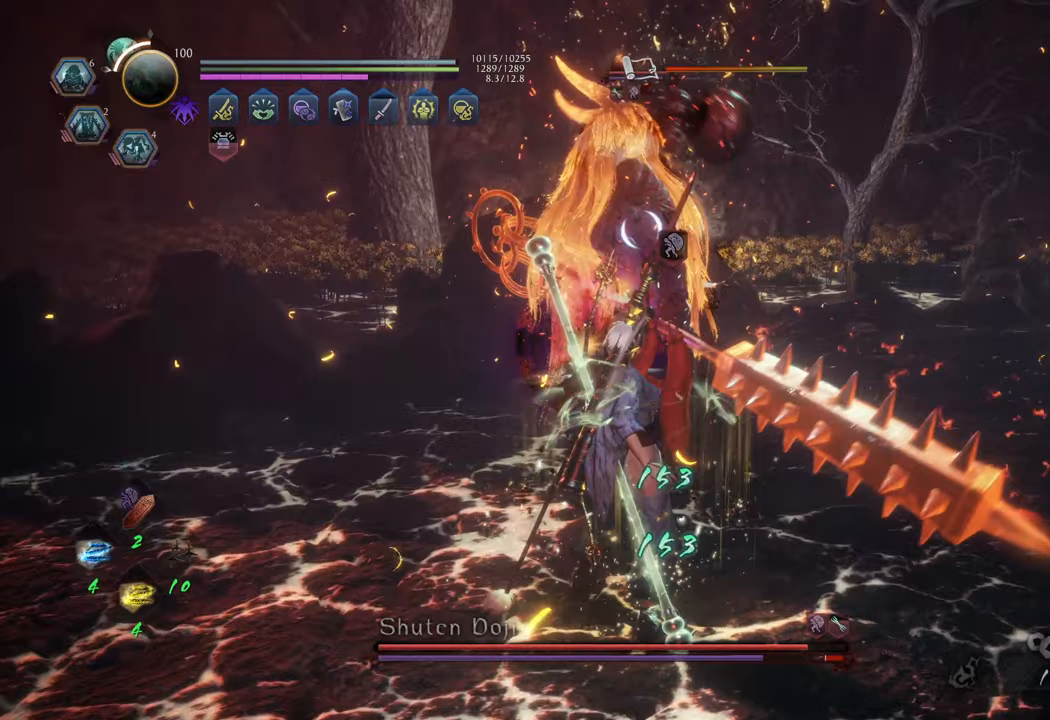
{"buttons": [], "left_stick": "up-left", "right_stick": "center", "events": [[67, "DPAD_RIGHT", "down"], [167, "DPAD_RIGHT", "up"], [250, "DPAD_RIGHT", "down"], [333, "DPAD_RIGHT", "up"]]}
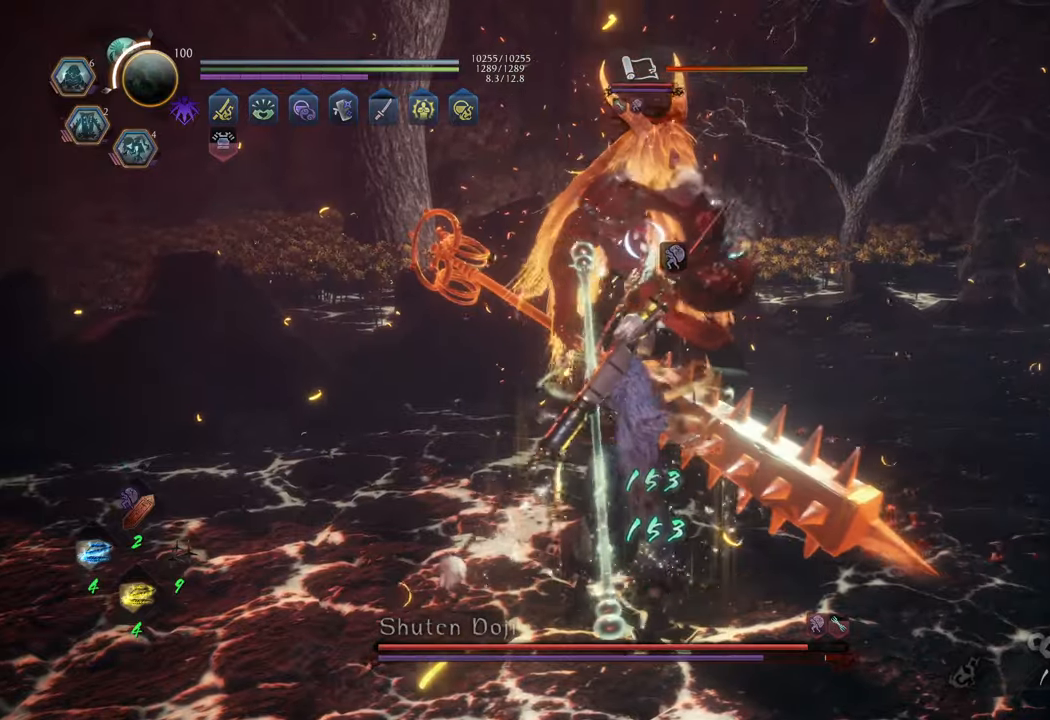
{"buttons": ["A"], "left_stick": "up-left", "right_stick": "center", "events": [[150, "A", "down"]]}
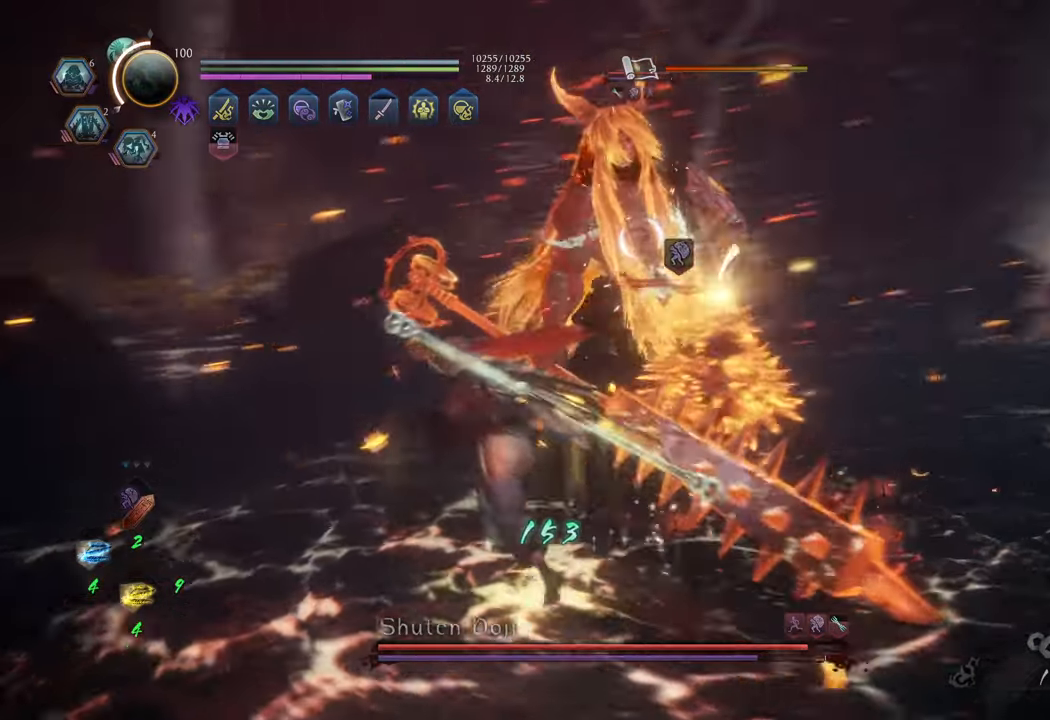
{"buttons": ["DPAD_LEFT"], "left_stick": "up-left", "right_stick": "center", "events": [[133, "A", "up"], [400, "DPAD_DOWN", "down"], [400, "DPAD_LEFT", "down"], [450, "DPAD_DOWN", "up"]]}
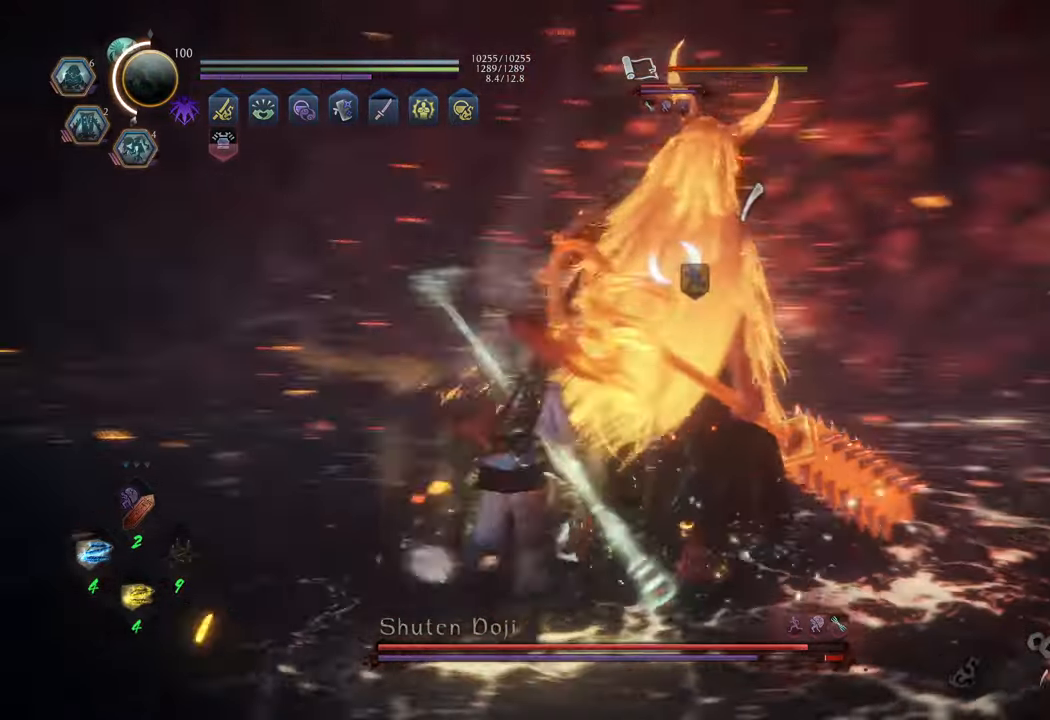
{"buttons": [], "left_stick": "center", "right_stick": "center", "events": [[17, "DPAD_LEFT", "up"], [33, "DPAD_LEFT", "down"], [233, "left_stick", "up"], [350, "DPAD_LEFT", "up"], [367, "left_stick", "center"]]}
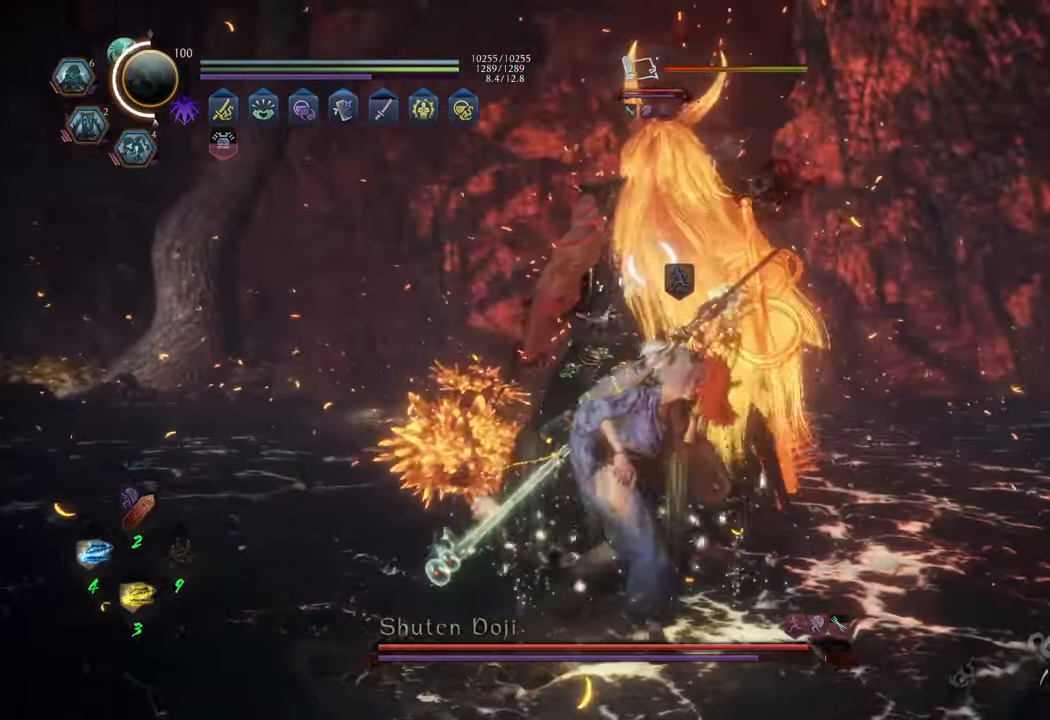
{"buttons": ["X", "R2"], "left_stick": "center", "right_stick": "center", "events": [[233, "R2", "down"], [233, "X", "down"], [350, "X", "up"], [433, "X", "down"]]}
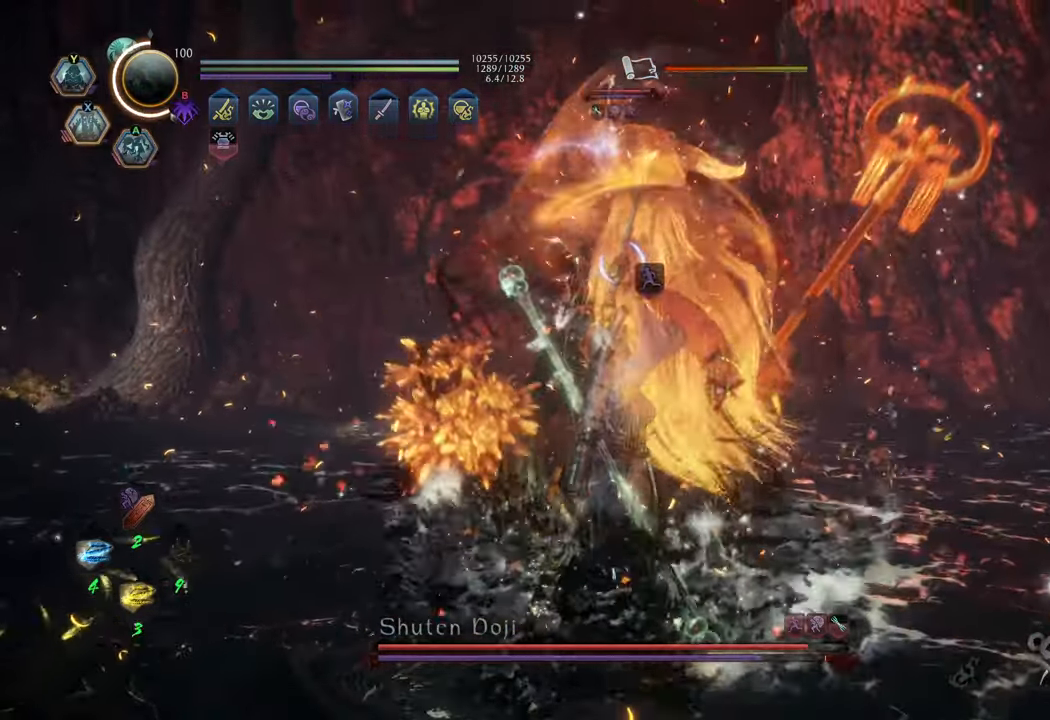
{"buttons": ["R2"], "left_stick": "center", "right_stick": "center", "events": [[17, "X", "up"], [83, "X", "down"], [183, "X", "up"], [250, "X", "down"], [350, "X", "up"], [417, "X", "down"], [500, "X", "up"]]}
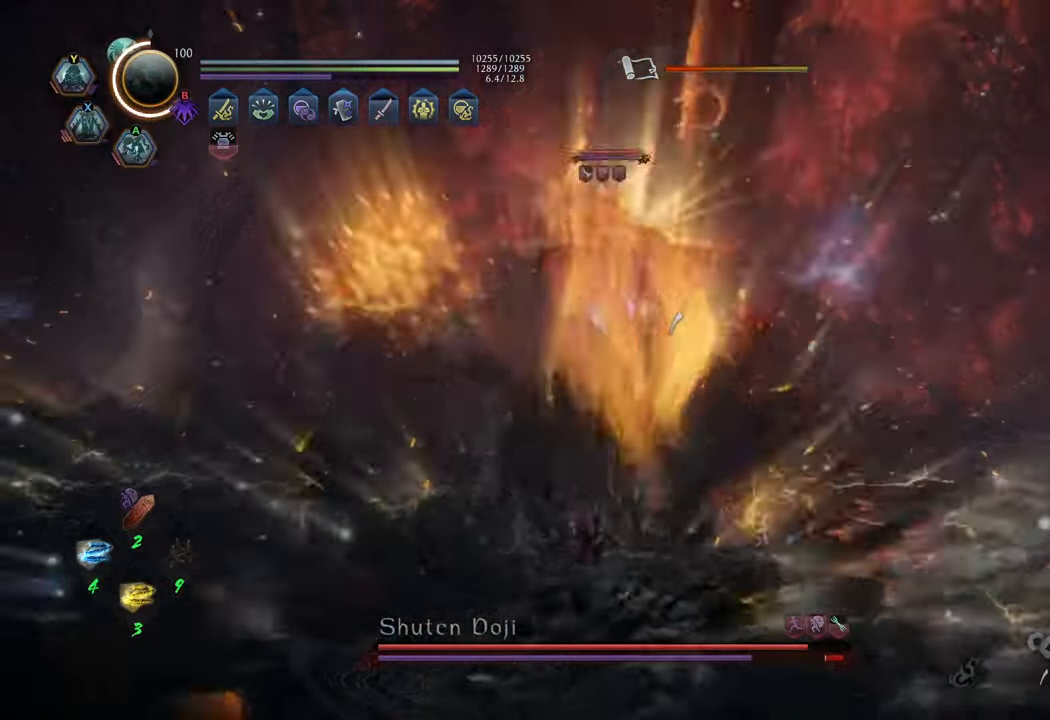
{"buttons": ["X", "R2"], "left_stick": "center", "right_stick": "center", "events": [[83, "X", "down"], [183, "X", "up"], [250, "X", "down"], [350, "X", "up"], [433, "X", "down"]]}
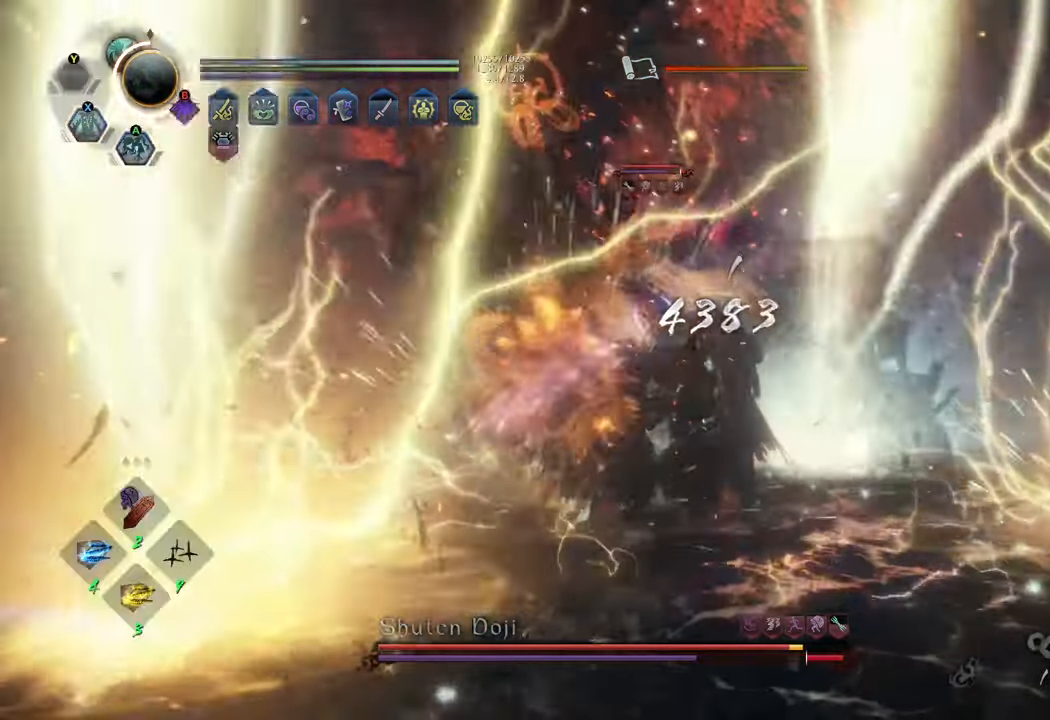
{"buttons": ["X", "R2"], "left_stick": "center", "right_stick": "center", "events": [[17, "X", "up"], [117, "X", "down"], [183, "X", "up"], [267, "X", "down"], [367, "X", "up"], [417, "X", "down"]]}
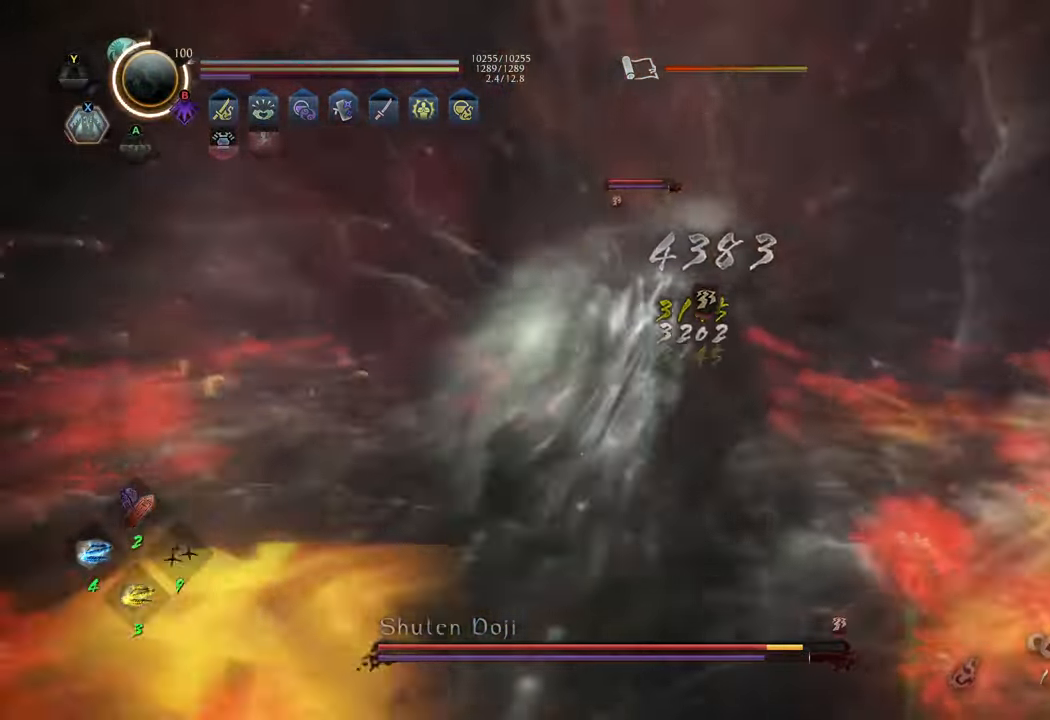
{"buttons": [], "left_stick": "up", "right_stick": "center", "events": [[17, "X", "up"], [267, "R2", "up"], [317, "left_stick", "up"]]}
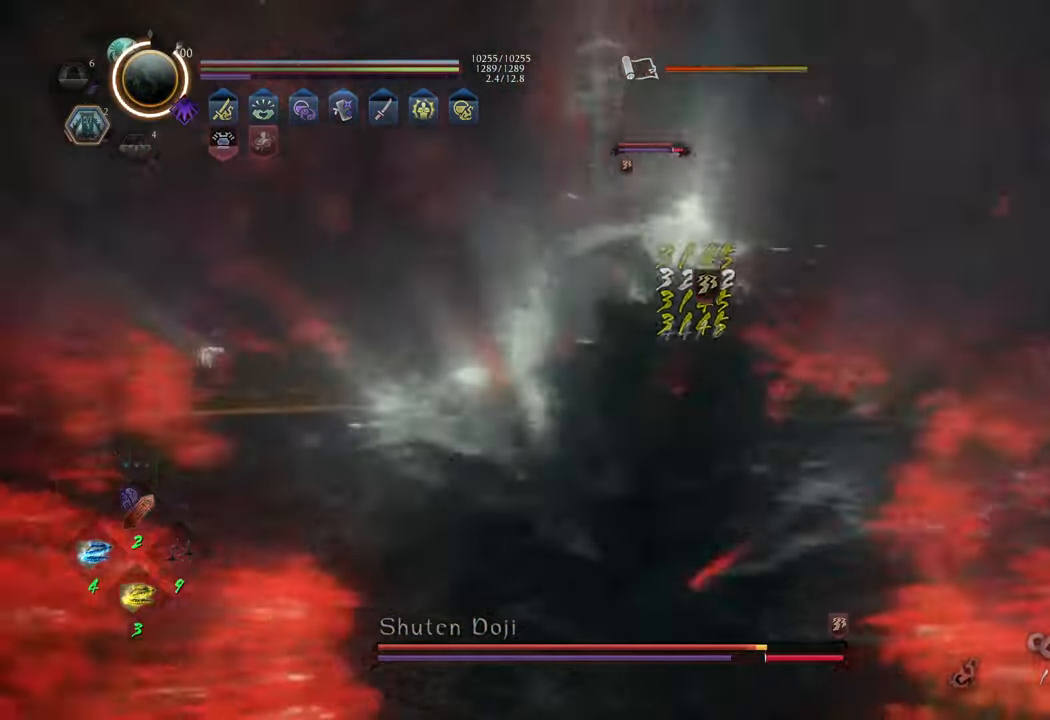
{"buttons": [], "left_stick": "up-right", "right_stick": "center", "events": [[383, "left_stick", "up-right"]]}
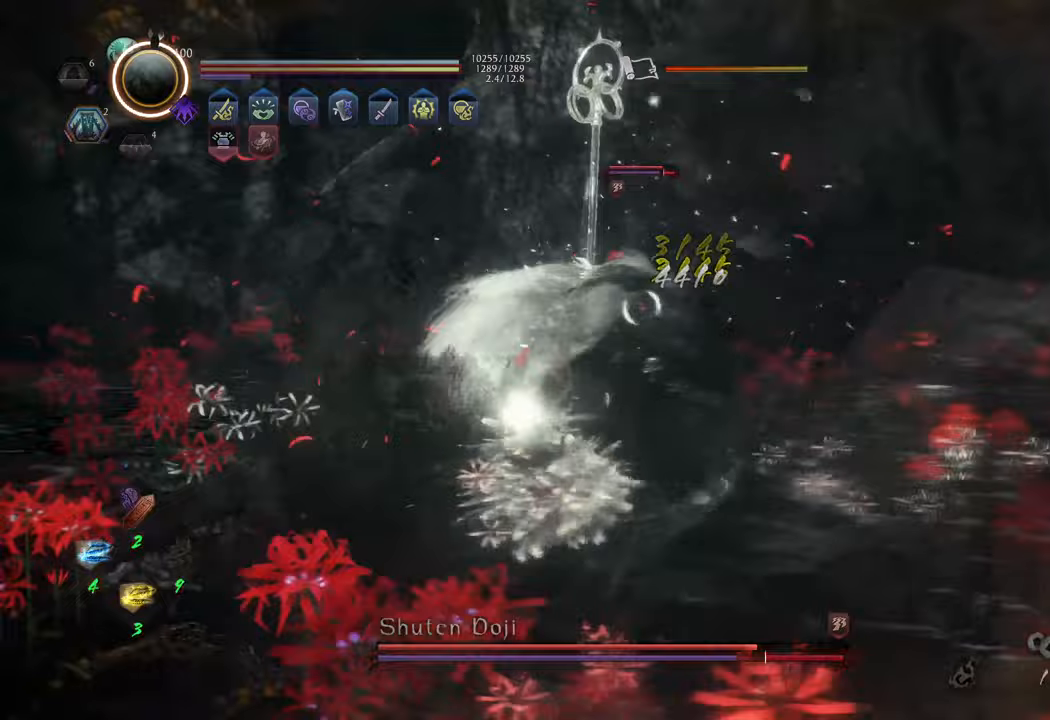
{"buttons": ["DPAD_UP"], "left_stick": "up-right", "right_stick": "center", "events": [[83, "DPAD_UP", "down"], [217, "DPAD_UP", "up"], [317, "DPAD_UP", "down"], [417, "DPAD_UP", "up"], [483, "DPAD_UP", "down"]]}
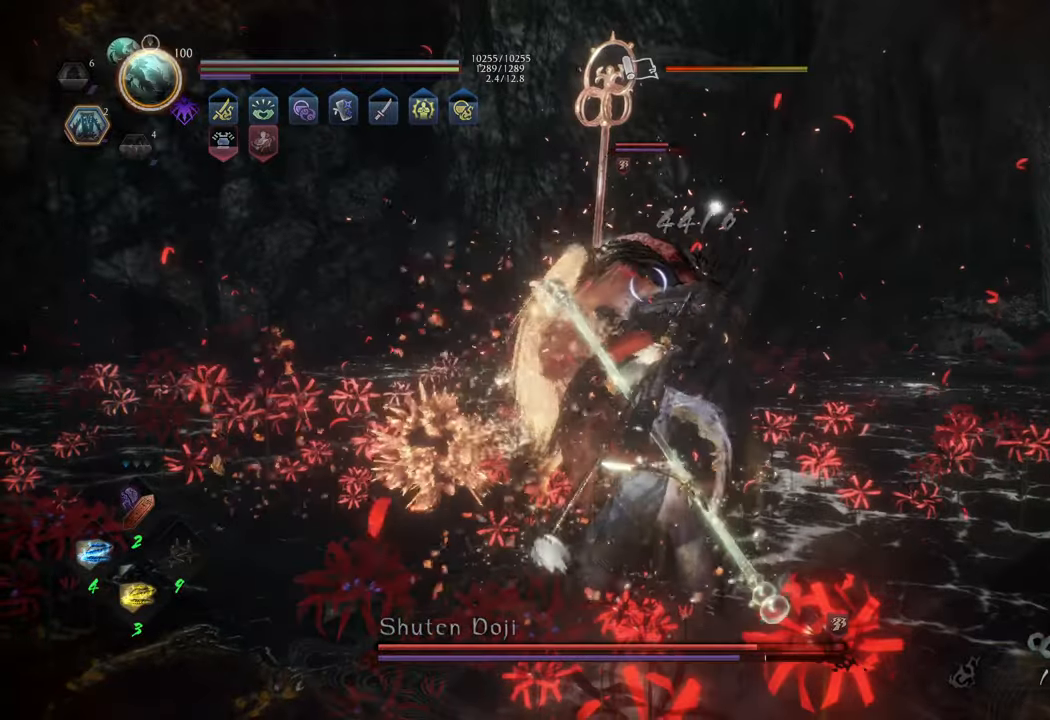
{"buttons": [], "left_stick": "up-right", "right_stick": "center", "events": [[67, "DPAD_UP", "up"], [133, "DPAD_UP", "down"], [317, "DPAD_UP", "up"]]}
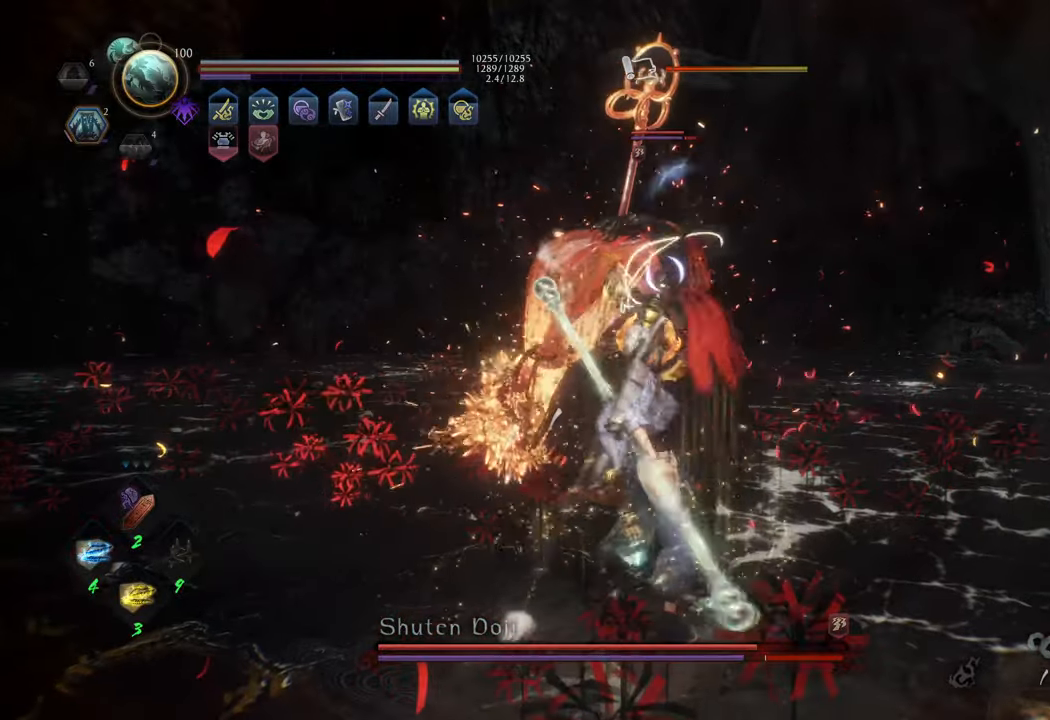
{"buttons": [], "left_stick": "up-right", "right_stick": "center", "events": [[233, "DPAD_RIGHT", "down"], [367, "DPAD_RIGHT", "up"], [467, "DPAD_RIGHT", "down"], [483, "DPAD_RIGHT", "up"]]}
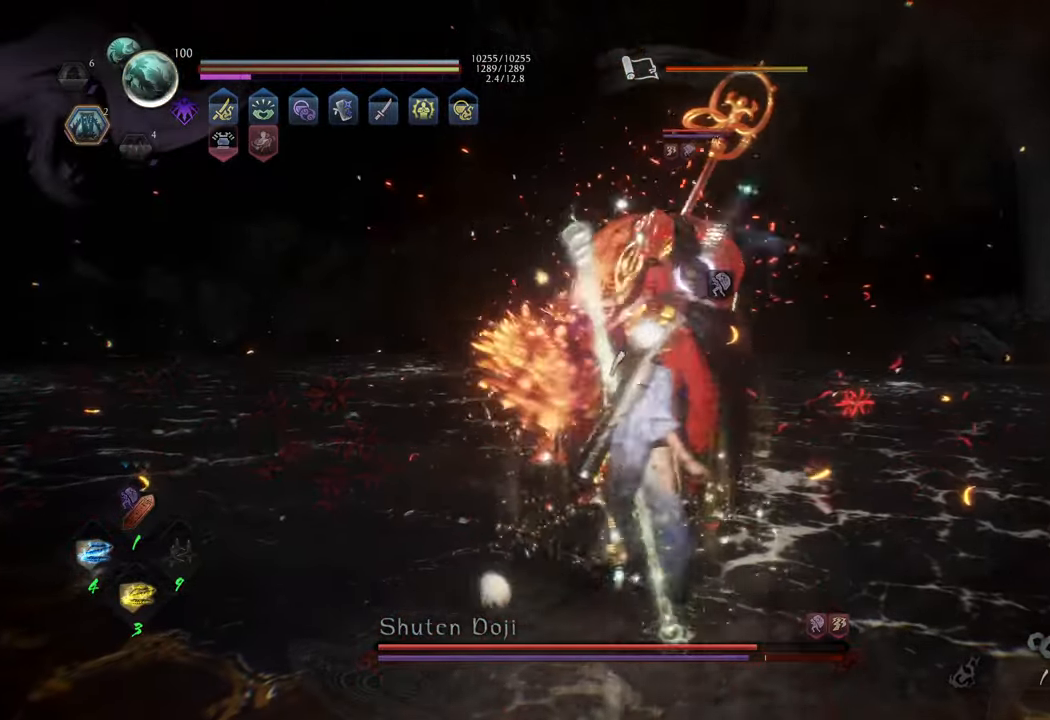
{"buttons": [], "left_stick": "up-right", "right_stick": "center", "events": [[83, "DPAD_RIGHT", "down"], [133, "DPAD_RIGHT", "up"], [233, "DPAD_RIGHT", "down"], [333, "DPAD_RIGHT", "up"]]}
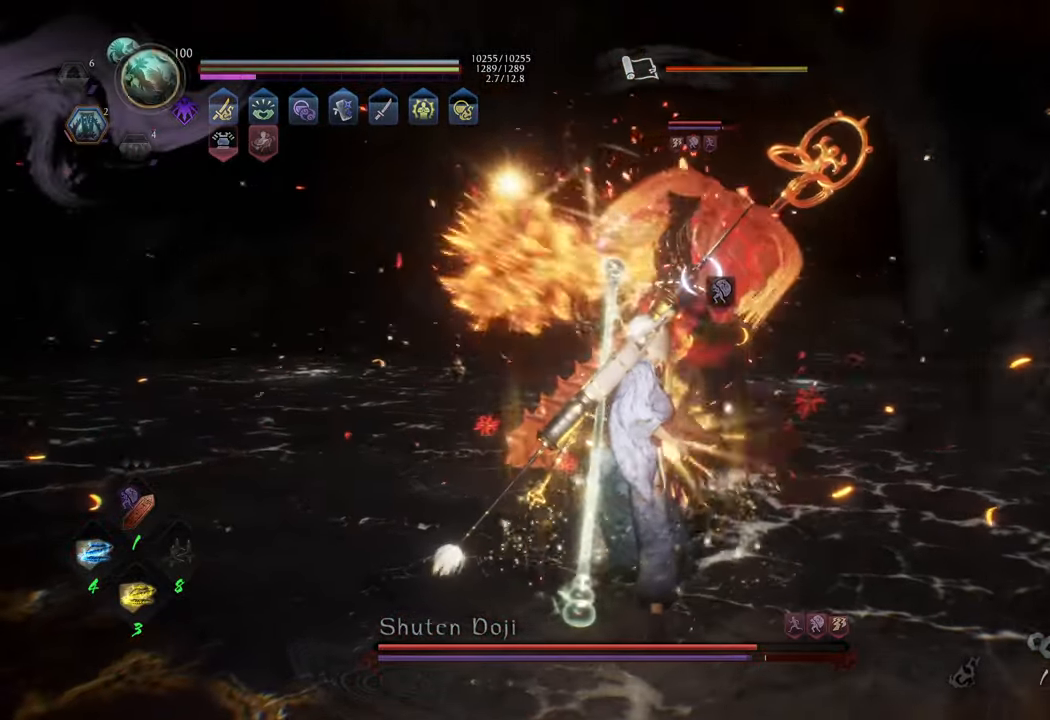
{"buttons": ["DPAD_RIGHT"], "left_stick": "up-right", "right_stick": "center", "events": [[483, "DPAD_RIGHT", "down"]]}
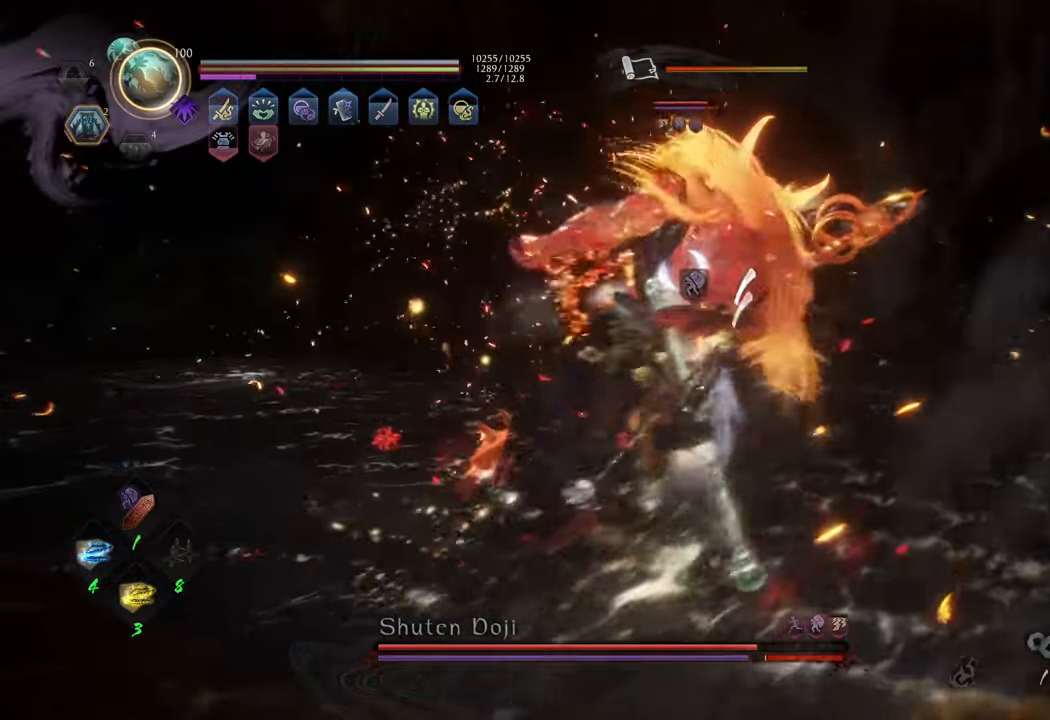
{"buttons": ["DPAD_LEFT"], "left_stick": "up-right", "right_stick": "center", "events": [[167, "DPAD_RIGHT", "up"], [483, "DPAD_LEFT", "down"]]}
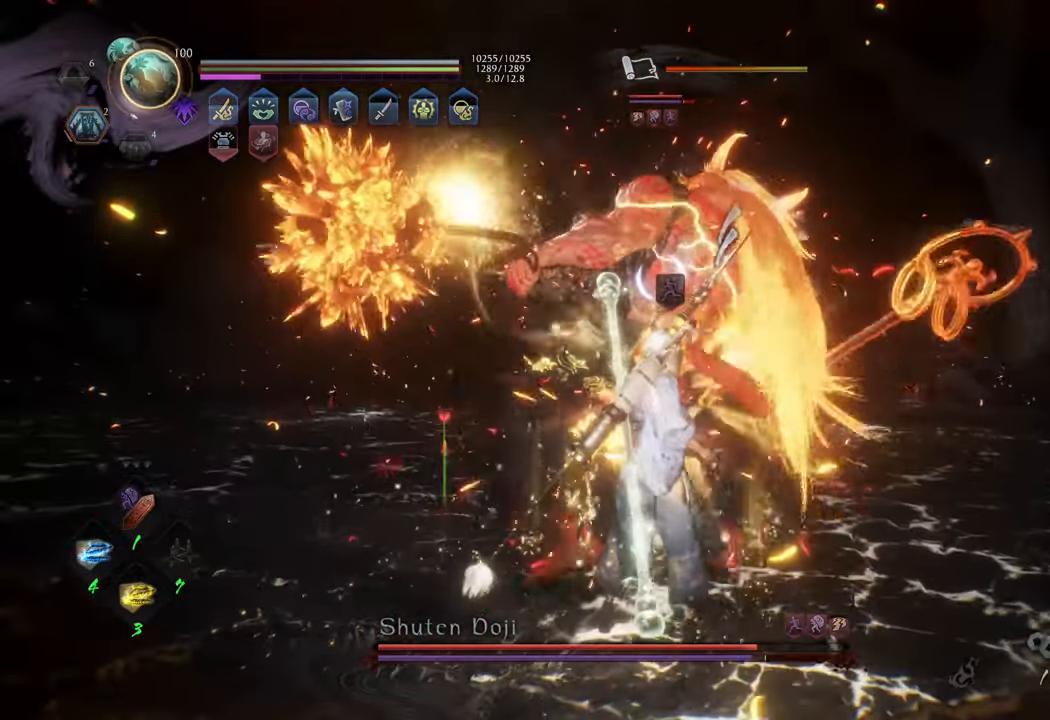
{"buttons": ["DPAD_LEFT"], "left_stick": "up-right", "right_stick": "center", "events": [[133, "DPAD_LEFT", "up"], [200, "DPAD_LEFT", "down"], [267, "DPAD_LEFT", "up"], [333, "DPAD_LEFT", "down"]]}
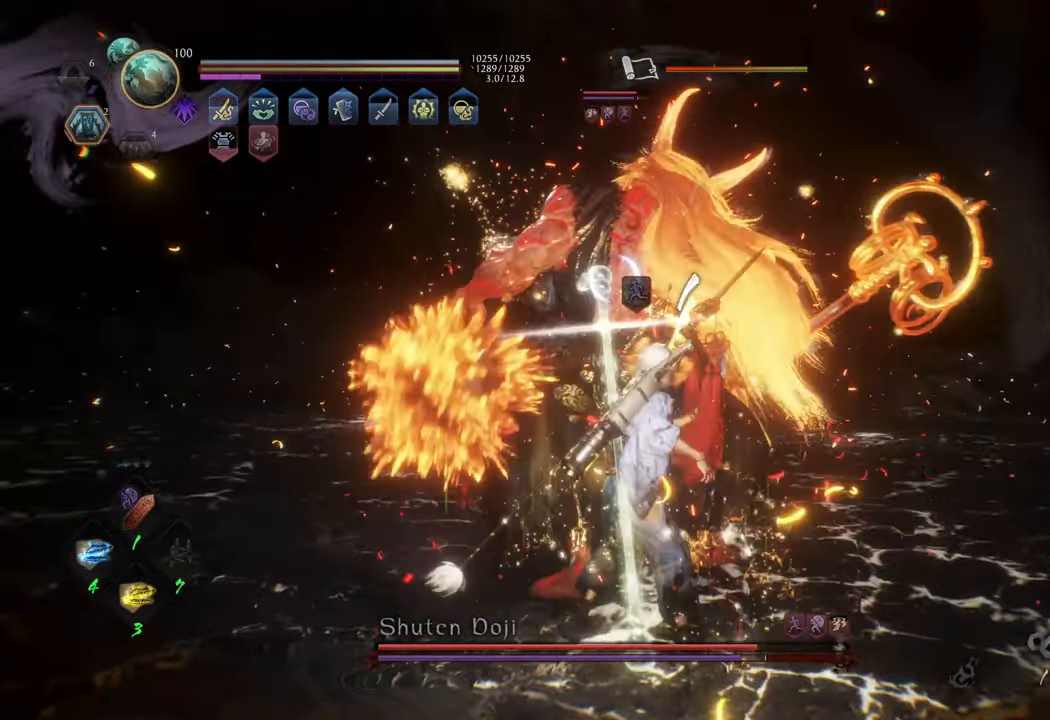
{"buttons": ["X", "R2"], "left_stick": "up-right", "right_stick": "center", "events": [[100, "DPAD_LEFT", "up"], [367, "left_stick", "up"], [483, "R2", "down"], [483, "X", "down"], [483, "left_stick", "up-right"]]}
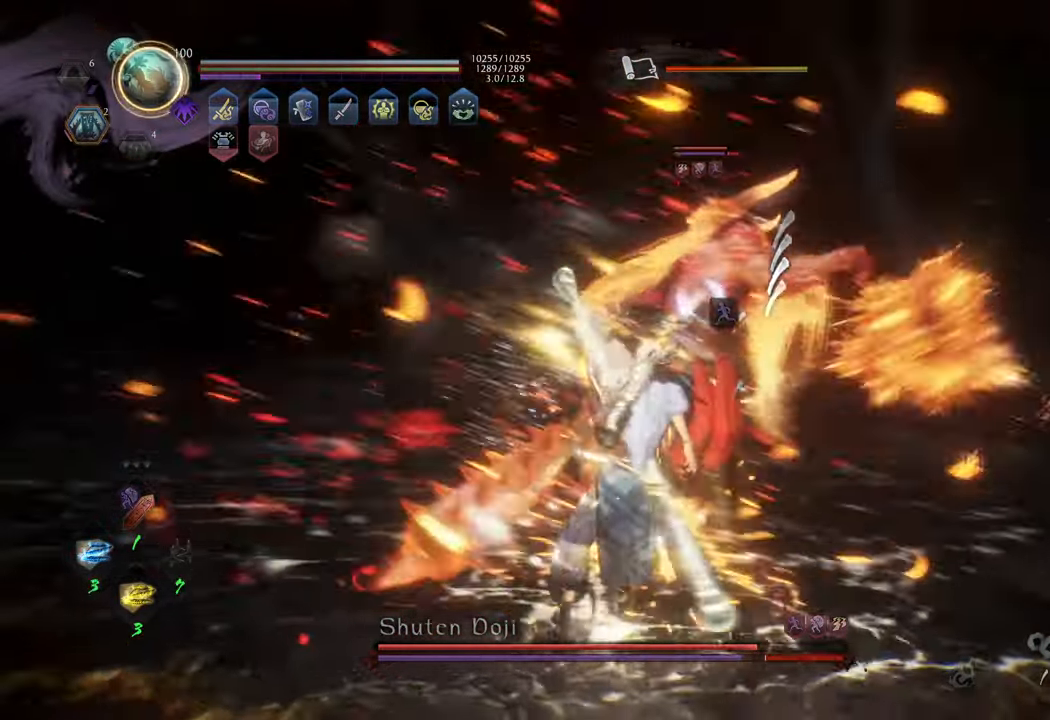
{"buttons": ["R2"], "left_stick": "up-right", "right_stick": "center", "events": [[100, "X", "up"], [167, "X", "down"], [267, "X", "up"], [333, "X", "down"], [433, "X", "up"]]}
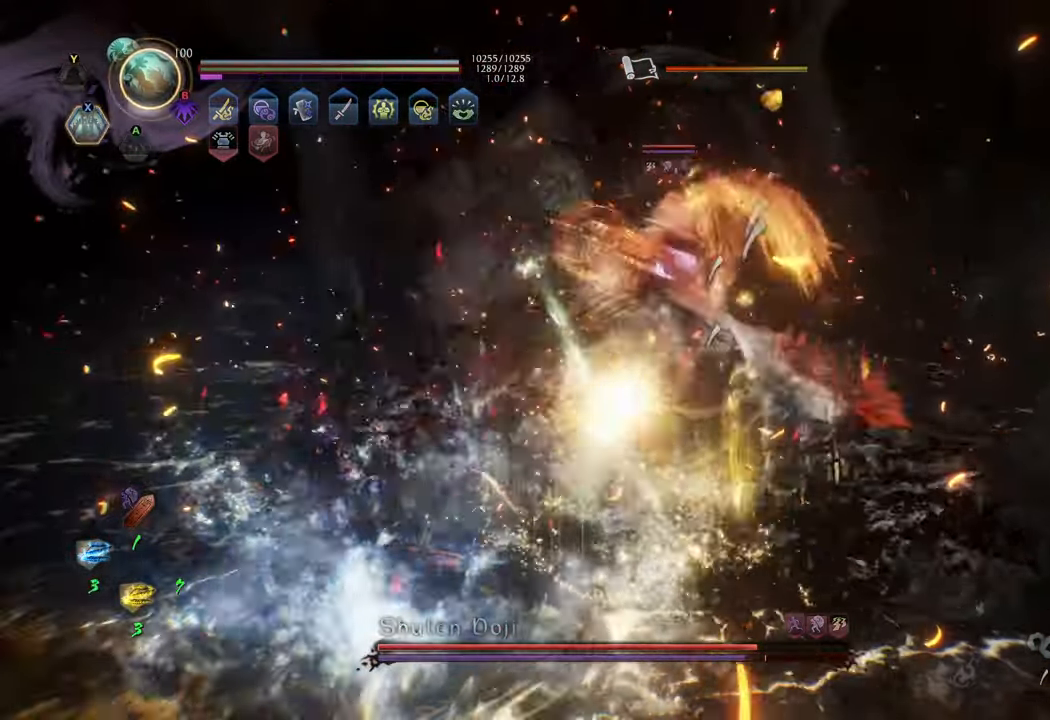
{"buttons": ["R2"], "left_stick": "up-right", "right_stick": "center", "events": [[17, "X", "down"], [117, "X", "up"], [167, "X", "down"], [267, "X", "up"], [367, "X", "down"], [433, "X", "up"]]}
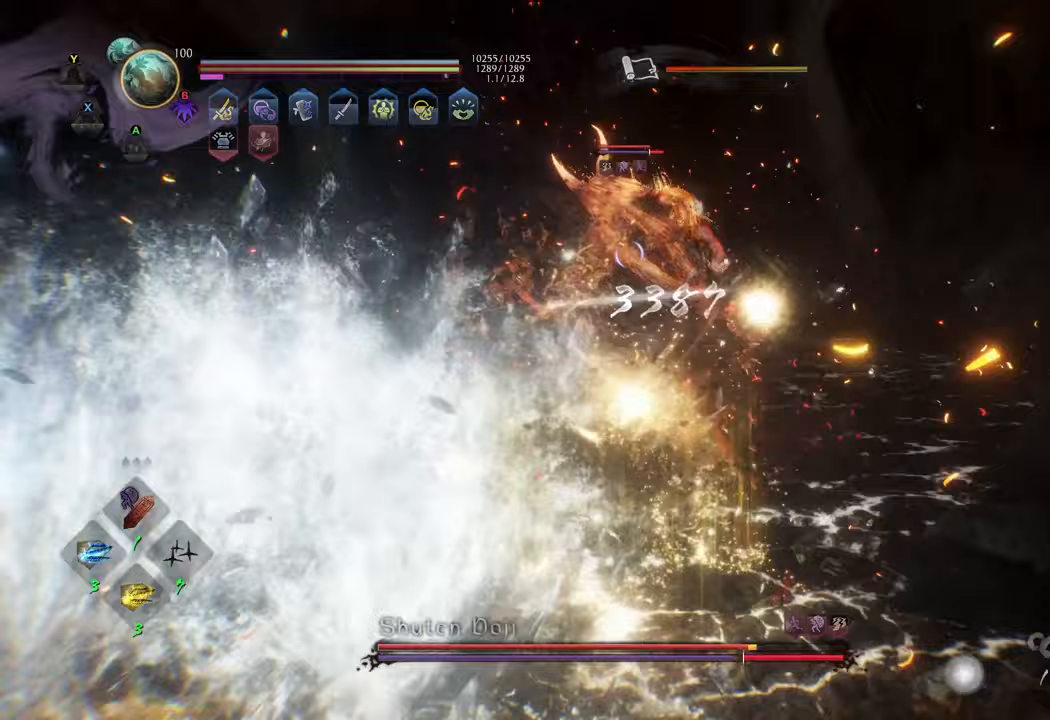
{"buttons": ["R2"], "left_stick": "up-right", "right_stick": "center", "events": [[17, "X", "down"], [133, "X", "up"], [217, "X", "down"], [283, "X", "up"], [367, "X", "down"], [467, "X", "up"]]}
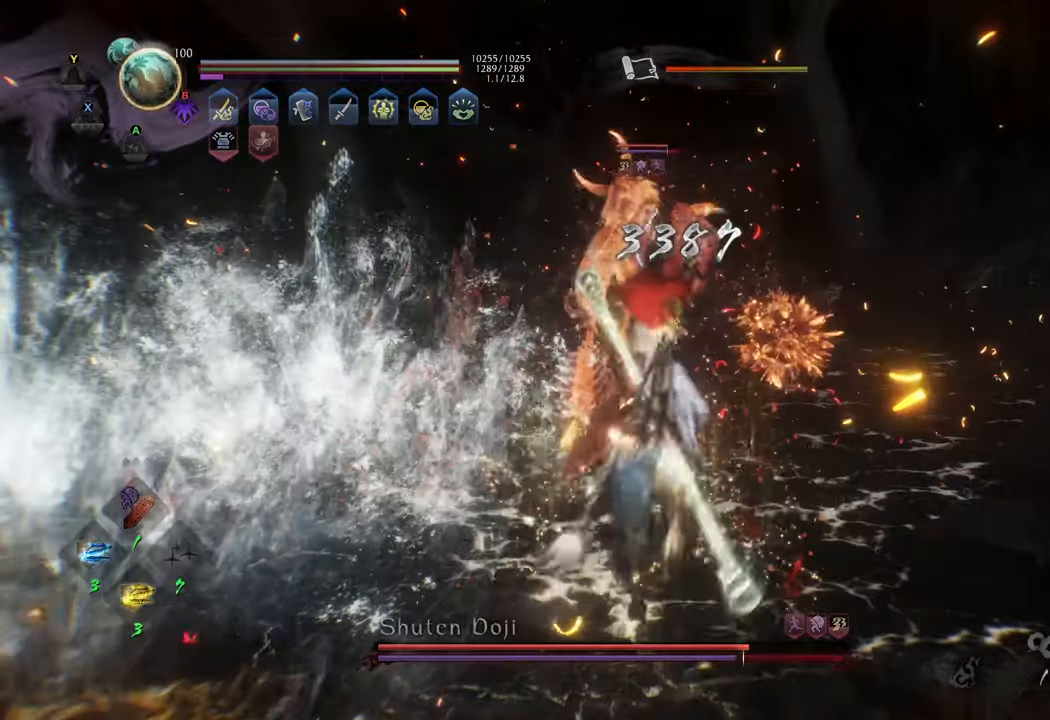
{"buttons": [], "left_stick": "up", "right_stick": "center", "events": [[33, "X", "down"], [117, "X", "up"], [267, "X", "down"], [350, "X", "up"], [467, "left_stick", "up"], [500, "R2", "up"]]}
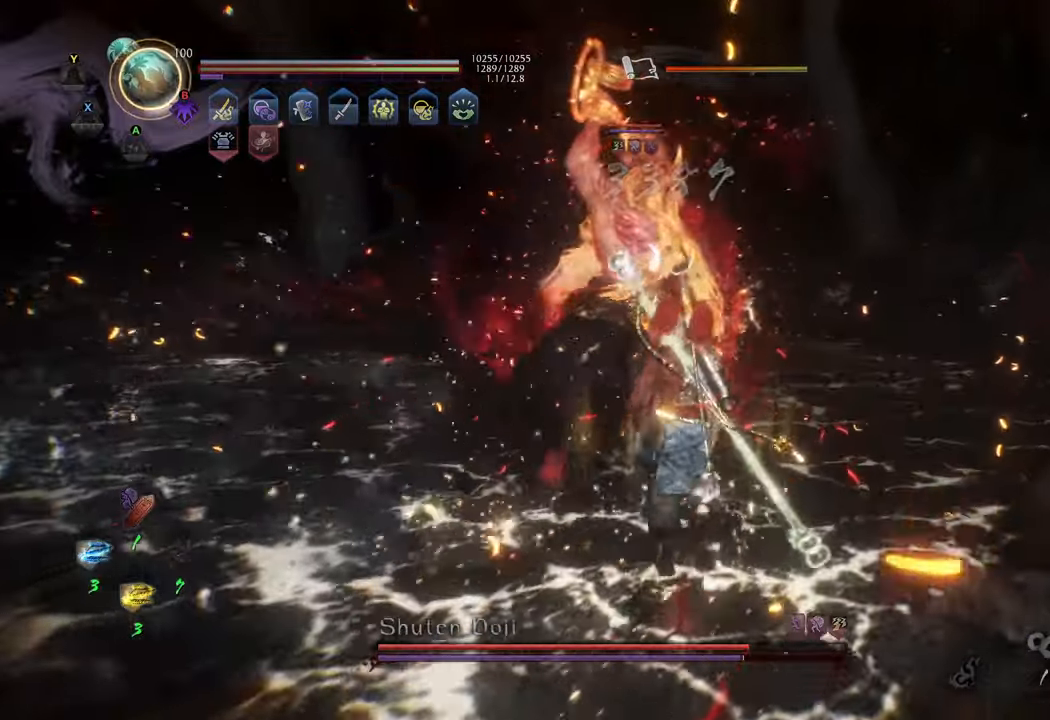
{"buttons": ["R2"], "left_stick": "up", "right_stick": "center", "events": [[83, "left_stick", "up-right"], [233, "B", "down"], [283, "R2", "down"], [300, "left_stick", "up"], [417, "B", "up"]]}